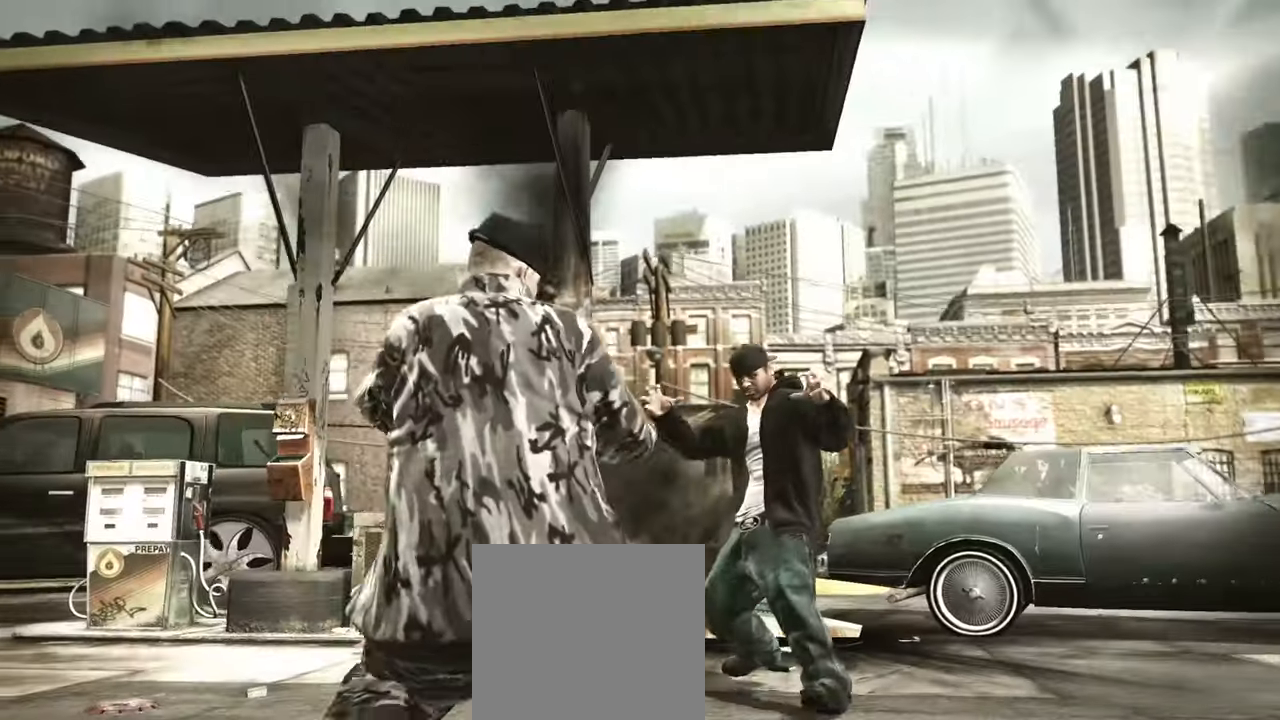
Gameplay with a controller (Xbox layout); each line is a JSON object with the inputs held at the frame after it. "events" lists button and stick changes between this image and that frame as [ms after this image, input, new state], when the widget could be followed in between.
{"buttons": [], "left_stick": "center", "right_stick": "center", "events": [[383, "right_stick", "down-right"], [467, "left_stick", "center"], [467, "right_stick", "center"]]}
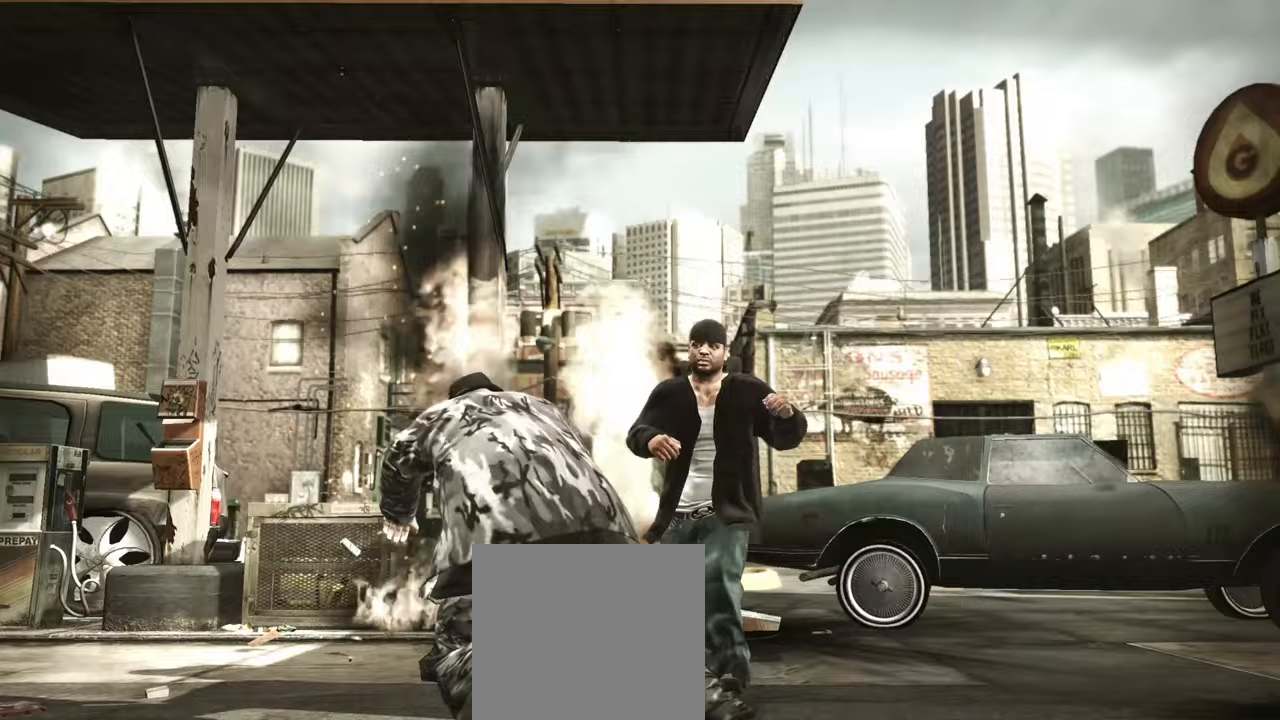
{"buttons": [], "left_stick": "left", "right_stick": "center"}
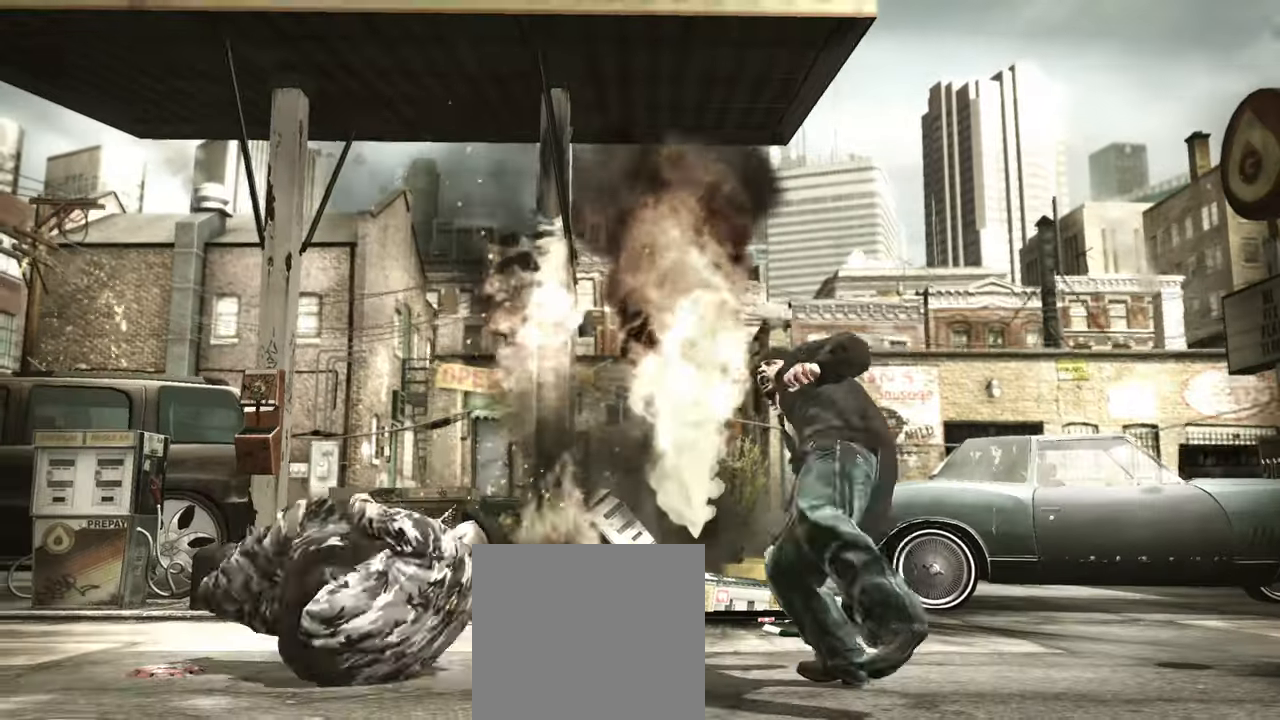
{"buttons": [], "left_stick": "center", "right_stick": "center"}
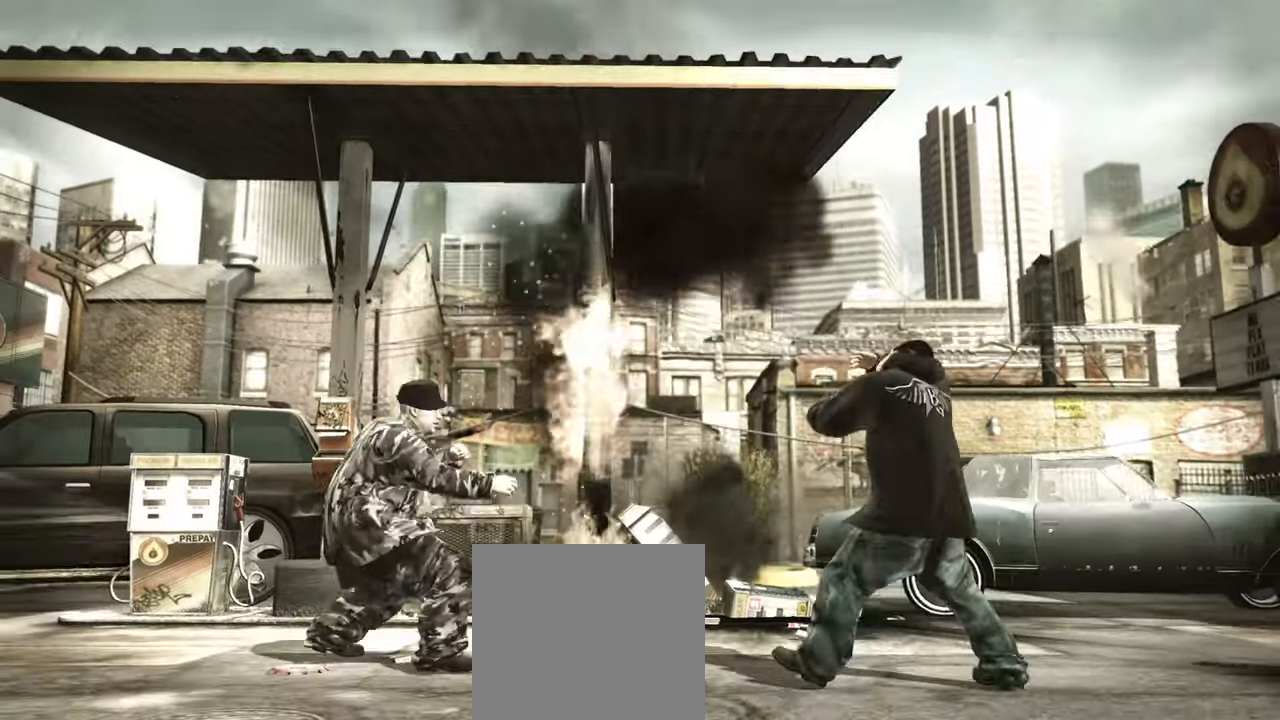
{"buttons": [], "left_stick": "center", "right_stick": "center"}
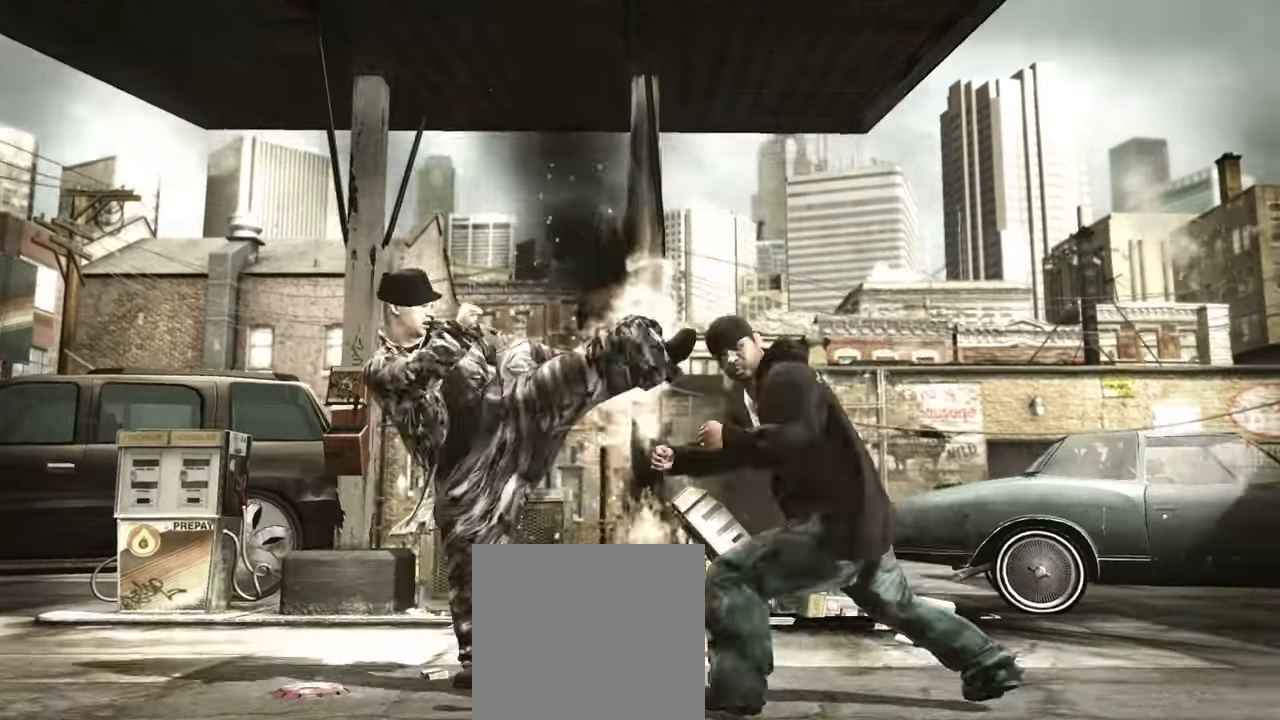
{"buttons": ["A"], "left_stick": "left", "right_stick": "center"}
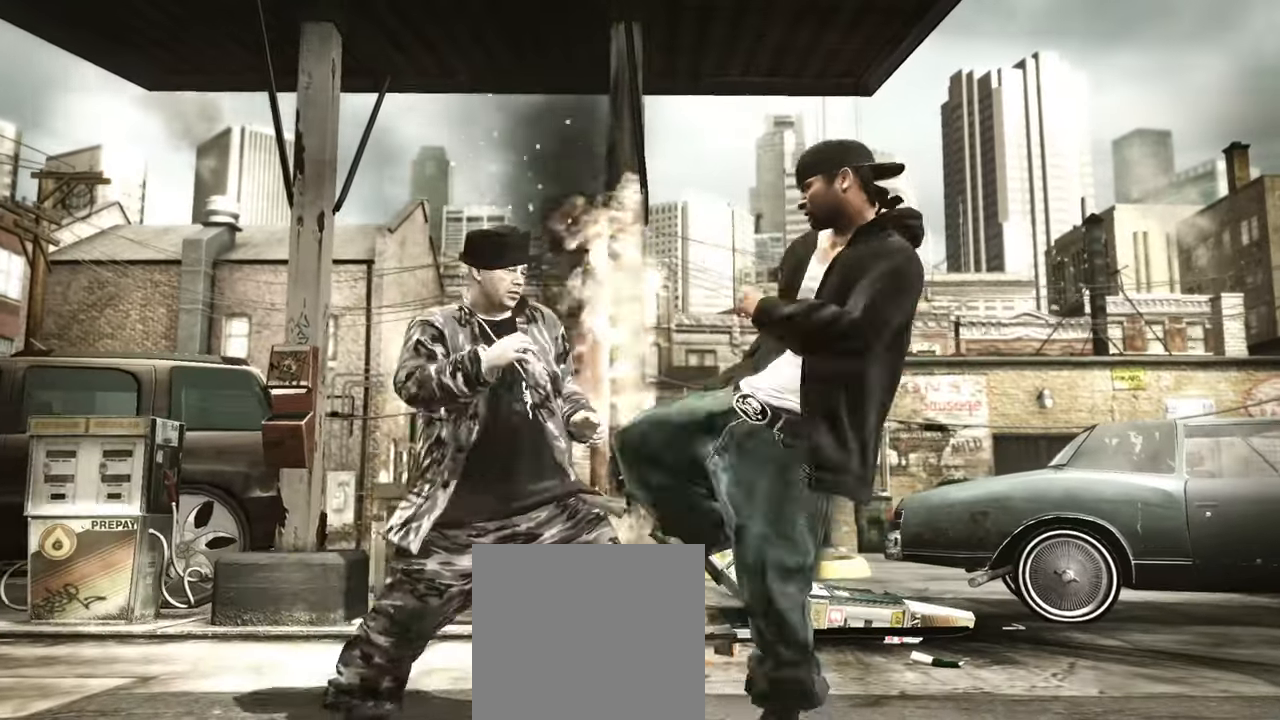
{"buttons": [], "left_stick": "center", "right_stick": "center", "events": [[33, "A", "up"], [150, "left_stick", "center"], [217, "right_stick", "up"], [267, "right_stick", "center"]]}
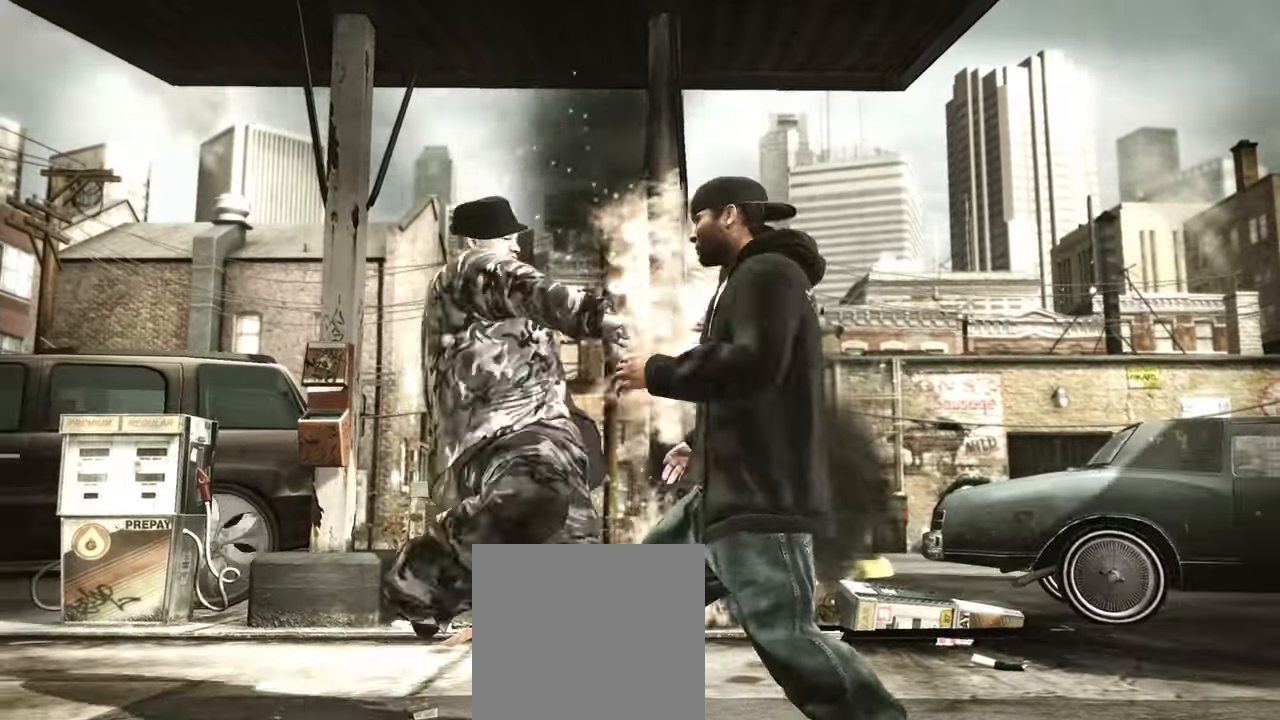
{"buttons": [], "left_stick": "center", "right_stick": "center", "events": [[67, "left_stick", "up-left"], [267, "A", "down"], [317, "A", "up"], [467, "left_stick", "center"]]}
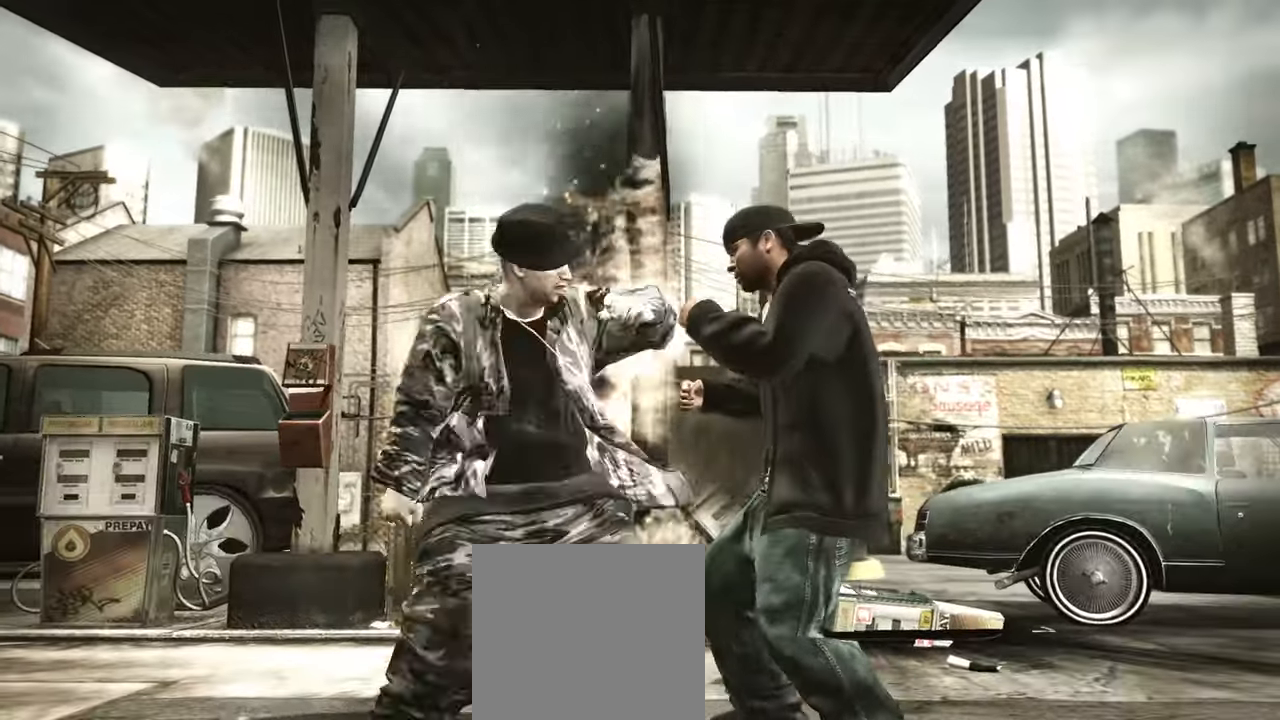
{"buttons": [], "left_stick": "center", "right_stick": "left", "events": [[17, "R2", "down"], [17, "right_stick", "down"], [250, "right_stick", "down-left"], [367, "R2", "up"], [367, "right_stick", "center"], [500, "right_stick", "left"]]}
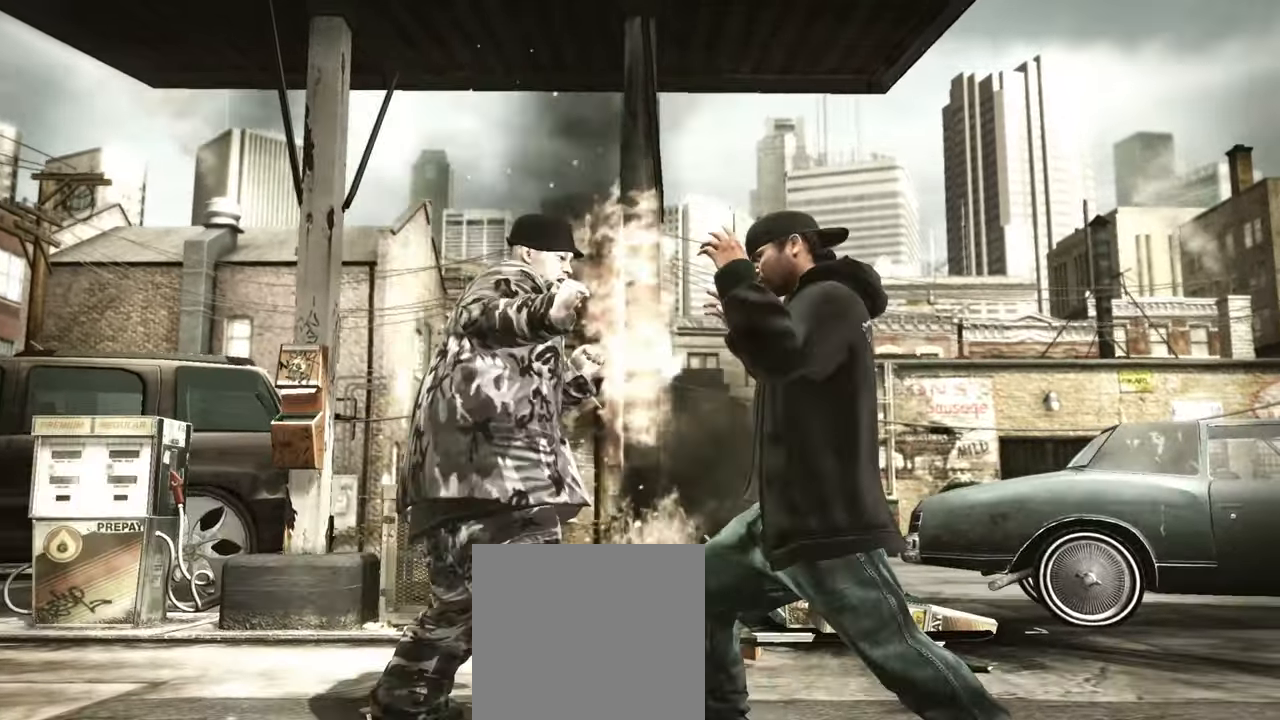
{"buttons": [], "left_stick": "center", "right_stick": "center", "events": [[117, "right_stick", "right"], [167, "right_stick", "center"], [267, "X", "down"], [317, "X", "up"]]}
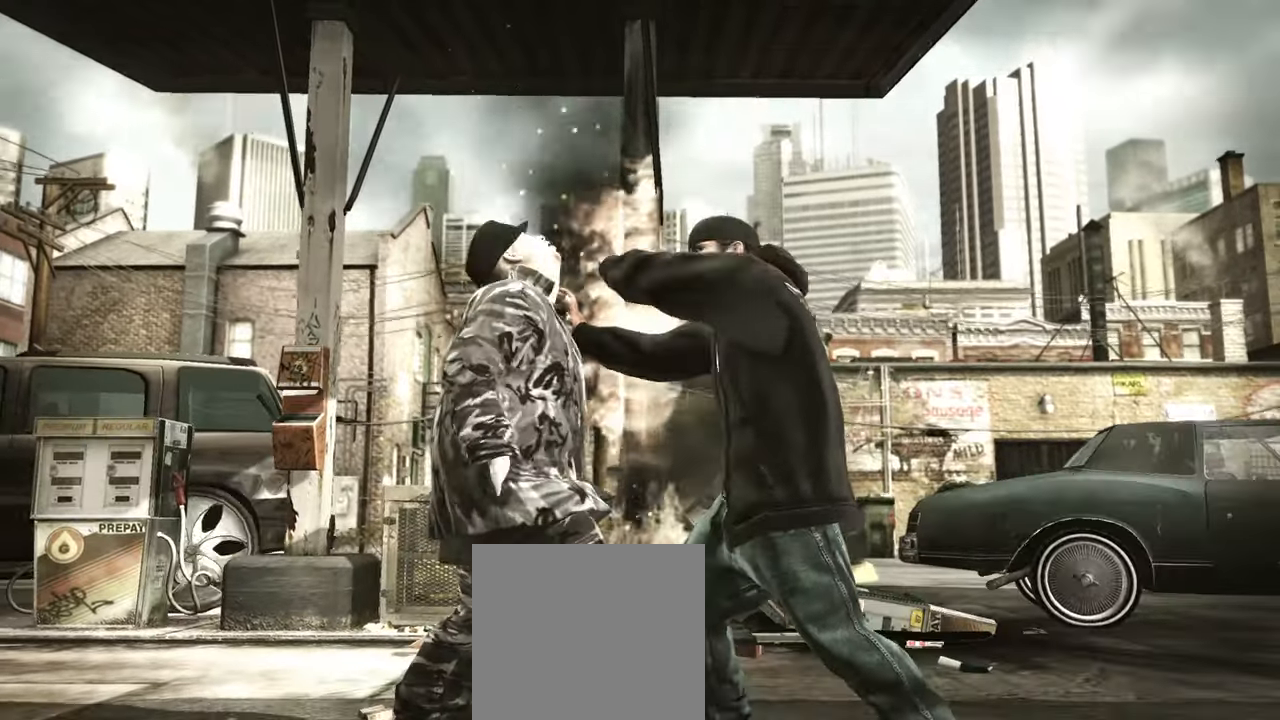
{"buttons": ["Y"], "left_stick": "center", "right_stick": "center", "events": [[117, "A", "down"], [150, "A", "up"], [217, "A", "down"], [267, "A", "up"], [483, "Y", "down"]]}
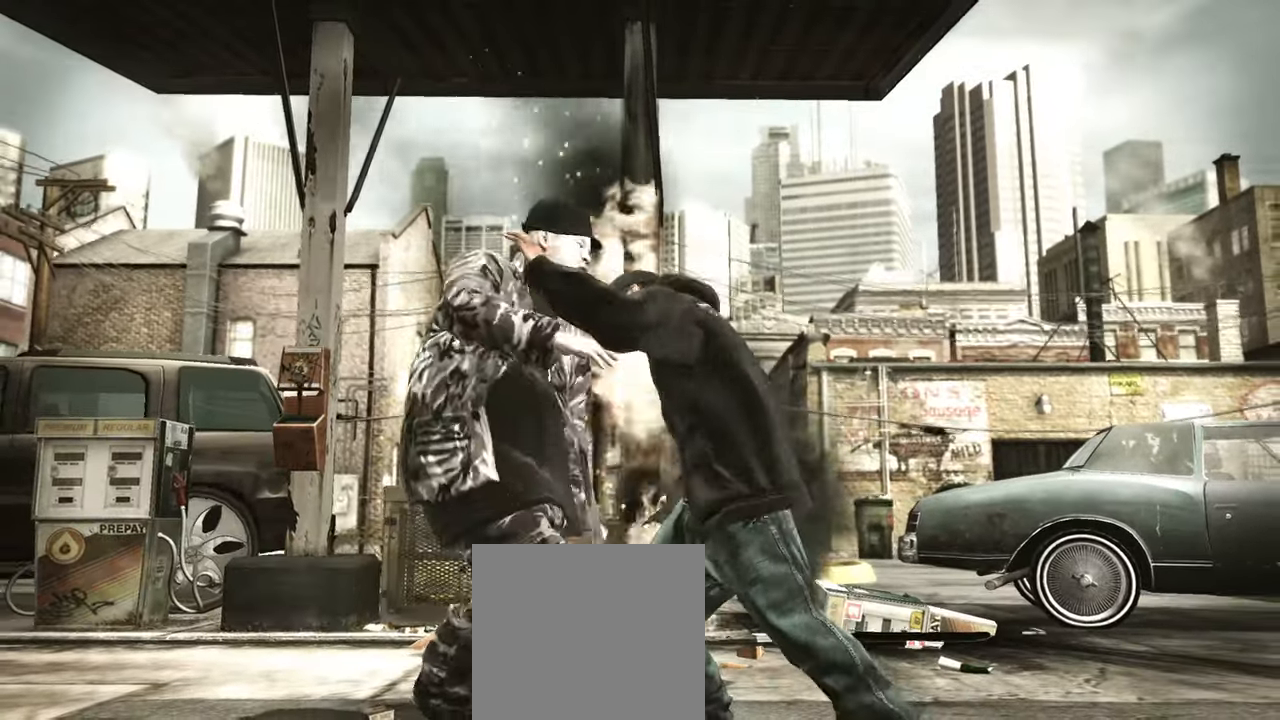
{"buttons": [], "left_stick": "right", "right_stick": "center", "events": [[33, "Y", "up"], [83, "Y", "down"], [100, "Y", "up"], [417, "left_stick", "right"]]}
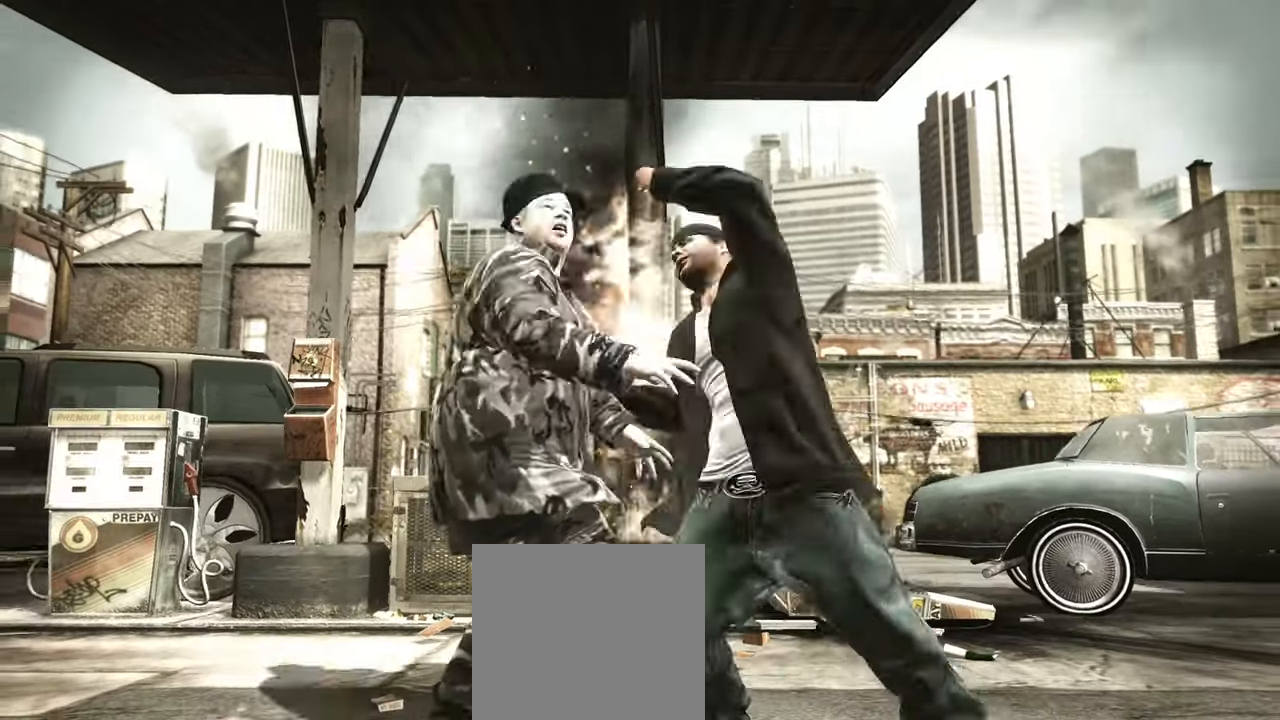
{"buttons": [], "left_stick": "right", "right_stick": "center", "events": [[333, "right_stick", "down"], [433, "right_stick", "up-left"], [500, "right_stick", "center"]]}
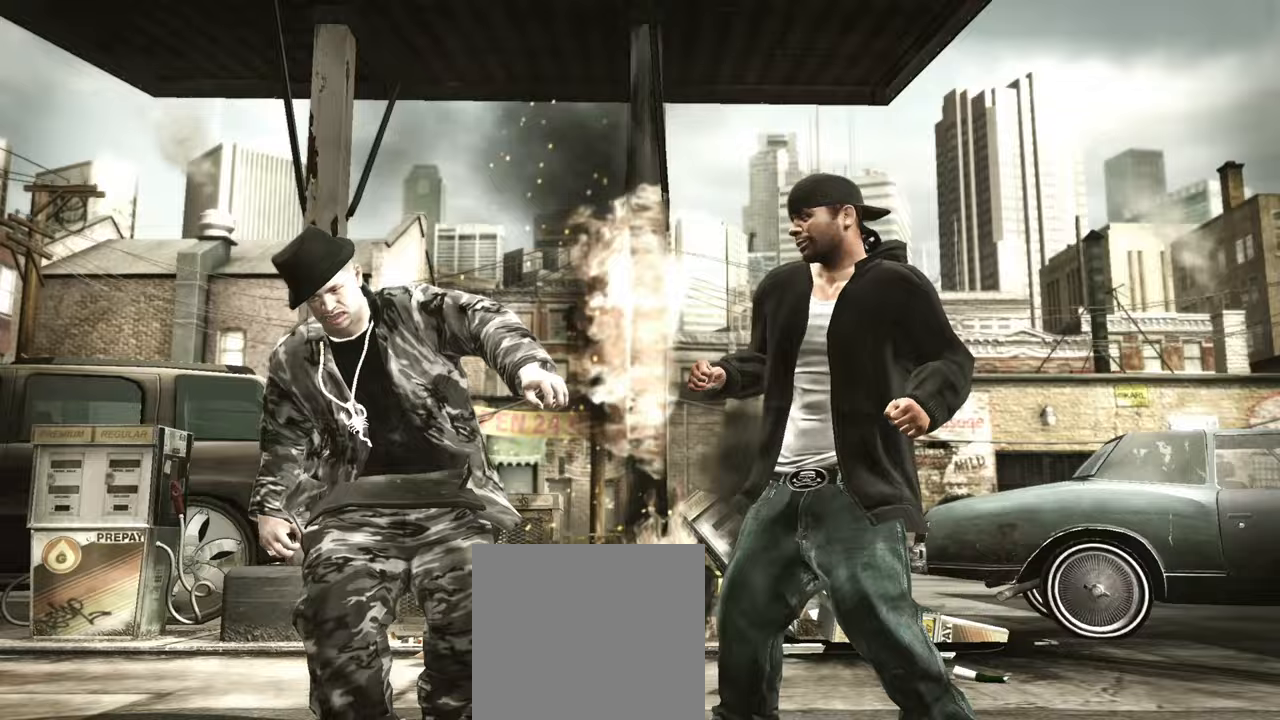
{"buttons": [], "left_stick": "down", "right_stick": "center", "events": [[83, "left_stick", "center"], [183, "left_stick", "down"]]}
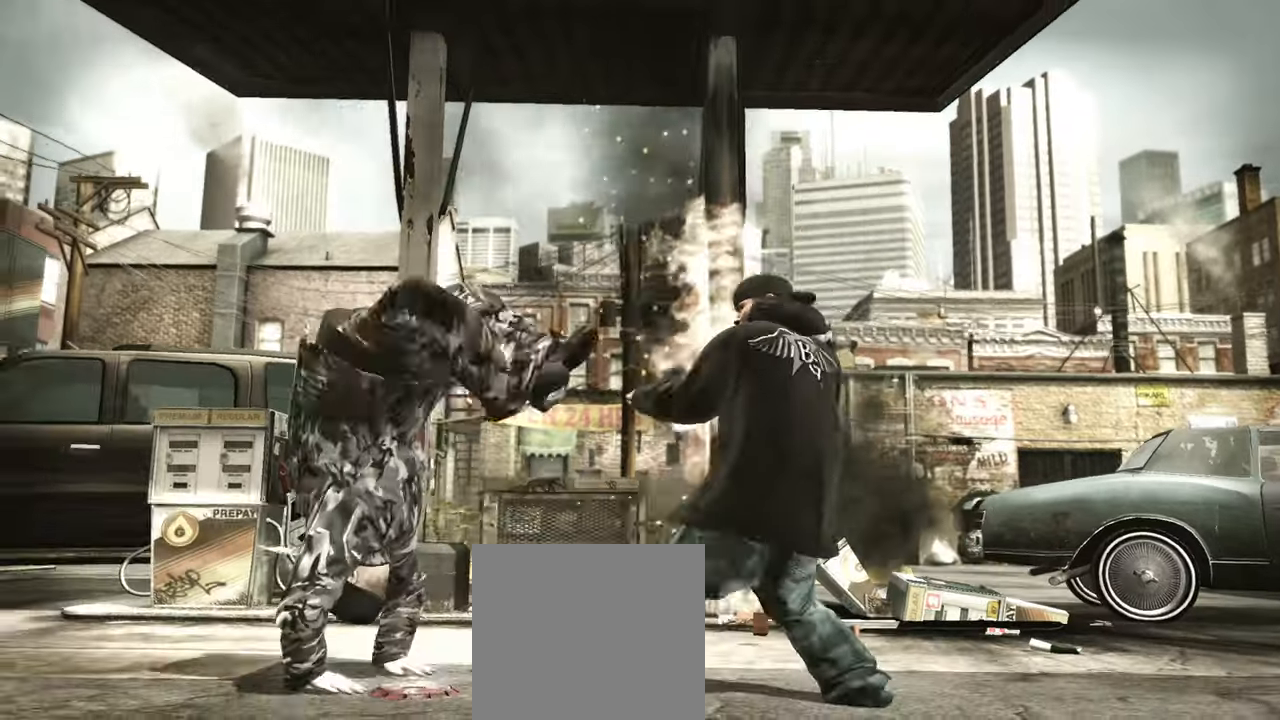
{"buttons": [], "left_stick": "up", "right_stick": "center", "events": [[100, "left_stick", "left"], [283, "right_stick", "down"], [350, "left_stick", "center"], [400, "right_stick", "center"], [467, "left_stick", "up"]]}
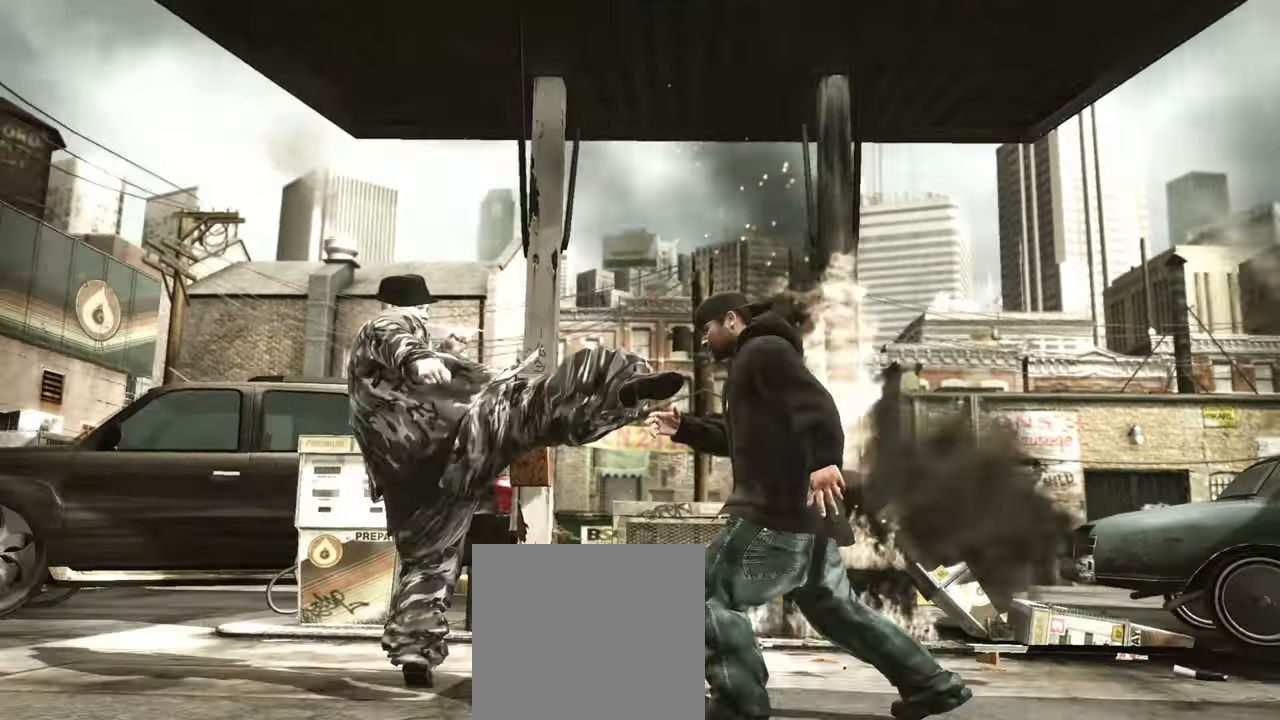
{"buttons": ["R2"], "left_stick": "center", "right_stick": "down"}
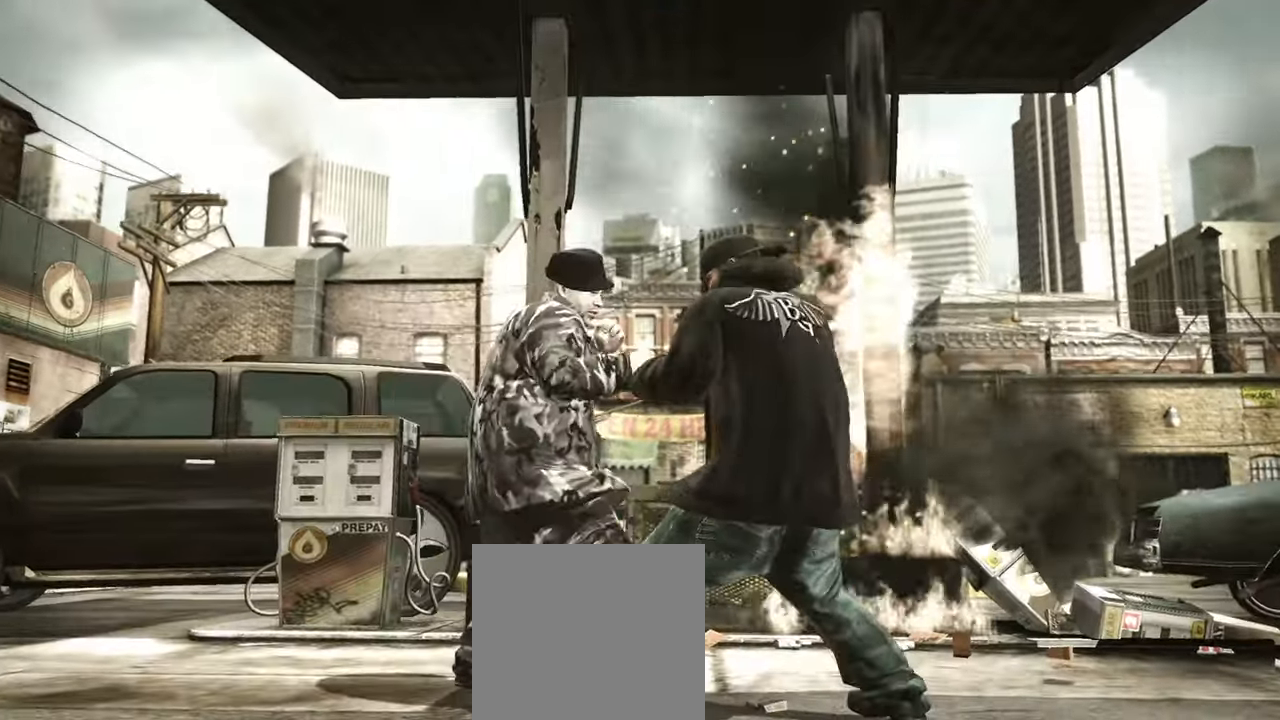
{"buttons": [], "left_stick": "left", "right_stick": "center", "events": [[117, "right_stick", "right"], [133, "R2", "up"], [300, "right_stick", "center"], [317, "left_stick", "left"]]}
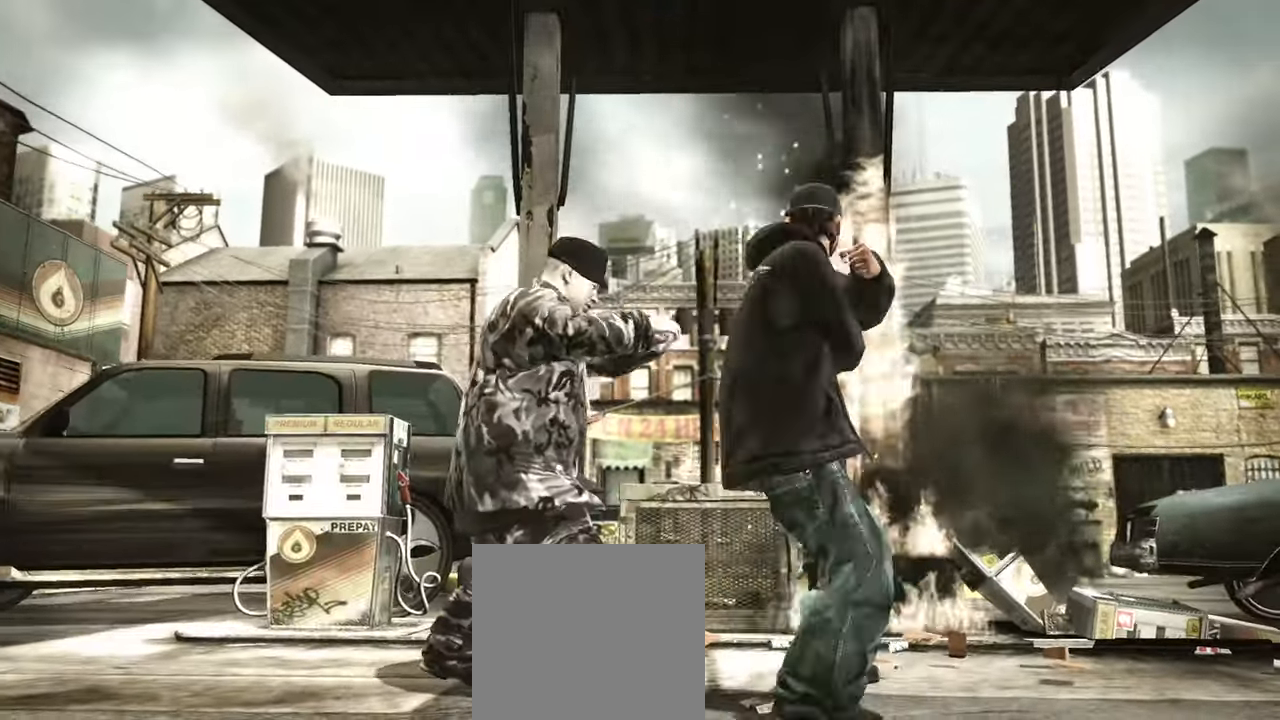
{"buttons": [], "left_stick": "down-left", "right_stick": "center", "events": [[167, "left_stick", "down-left"]]}
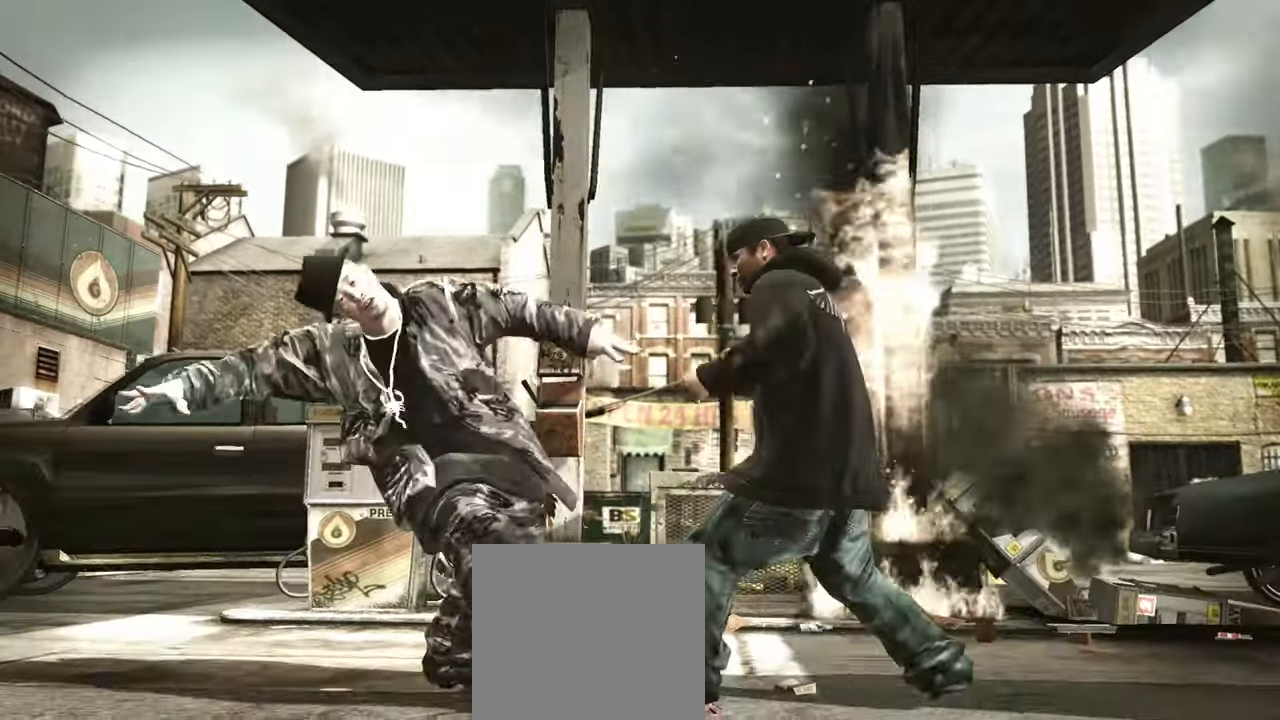
{"buttons": ["A"], "left_stick": "center", "right_stick": "center", "events": [[167, "right_stick", "right"], [233, "right_stick", "up"], [300, "right_stick", "center"], [317, "left_stick", "left"], [450, "left_stick", "center"], [483, "A", "down"]]}
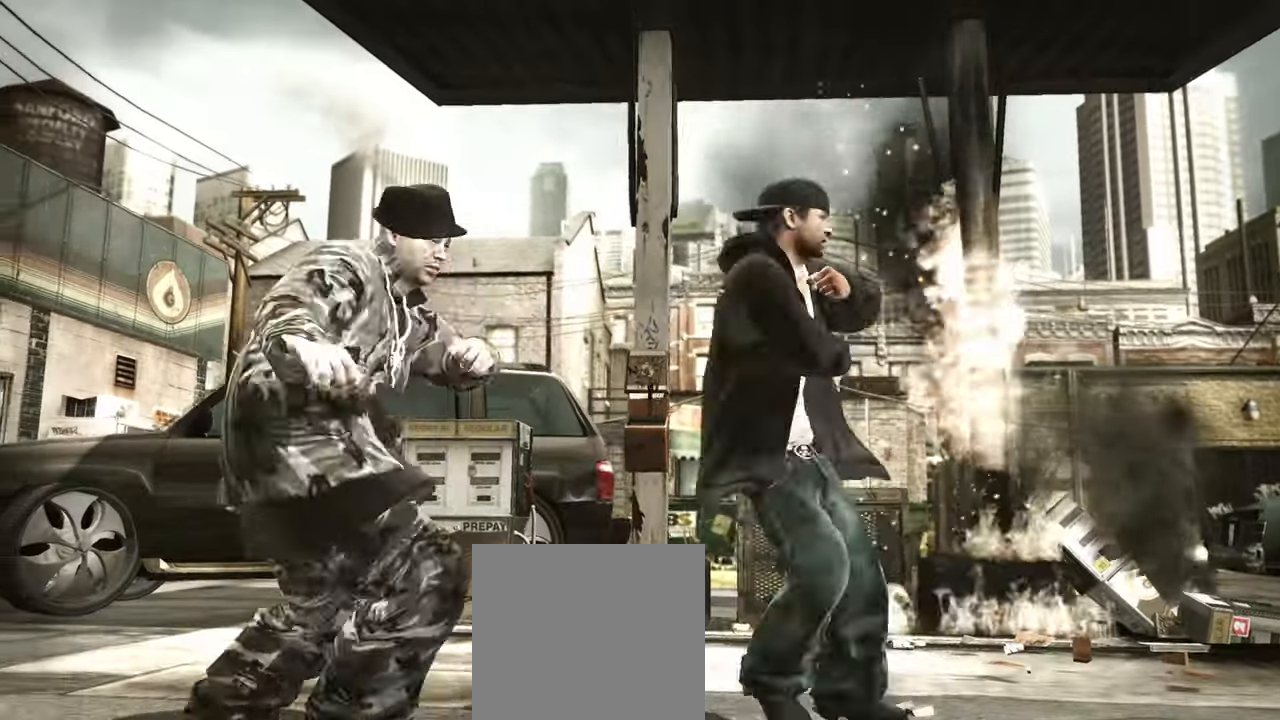
{"buttons": [], "left_stick": "down", "right_stick": "up-right", "events": [[17, "A", "up"], [33, "left_stick", "down"], [500, "right_stick", "up-right"]]}
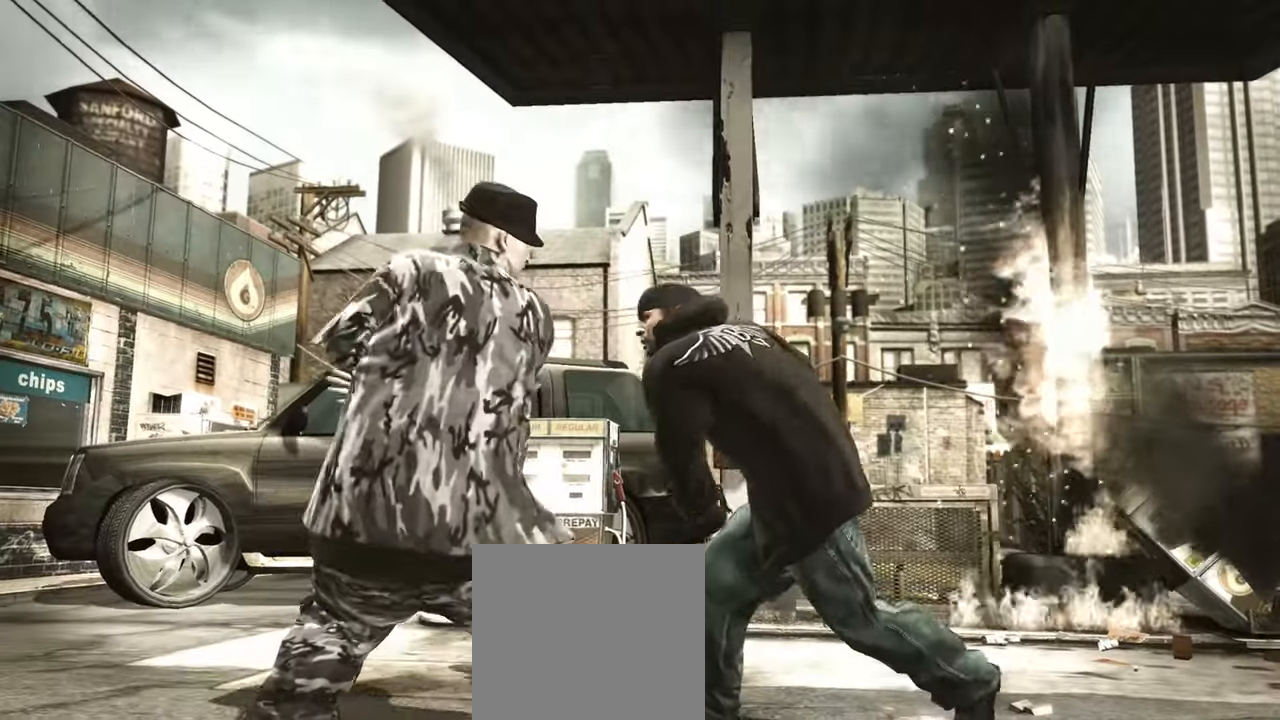
{"buttons": [], "left_stick": "center", "right_stick": "down", "events": [[67, "left_stick", "center"], [100, "right_stick", "down"], [150, "right_stick", "left"], [200, "right_stick", "up"], [250, "right_stick", "right"], [300, "right_stick", "down"], [350, "right_stick", "left"], [400, "right_stick", "up"], [483, "right_stick", "down"]]}
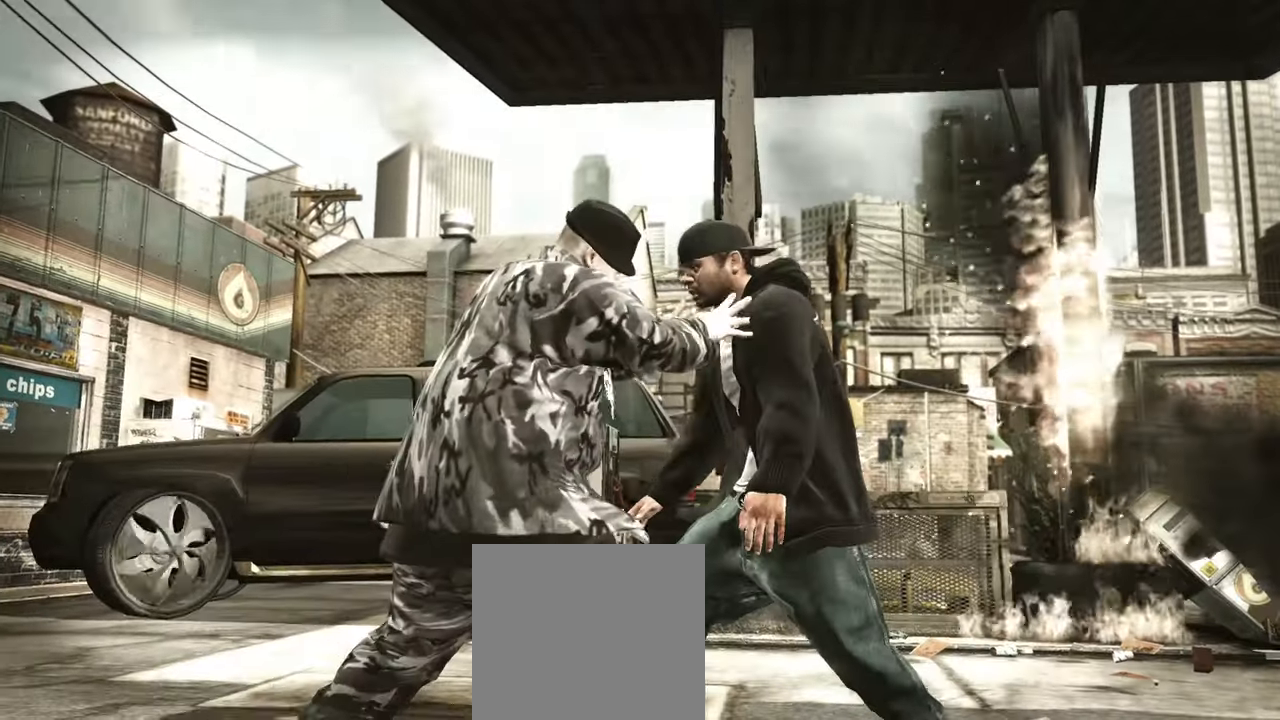
{"buttons": [], "left_stick": "center", "right_stick": "center", "events": [[33, "right_stick", "up-left"], [117, "right_stick", "center"], [150, "left_stick", "right"], [400, "left_stick", "center"]]}
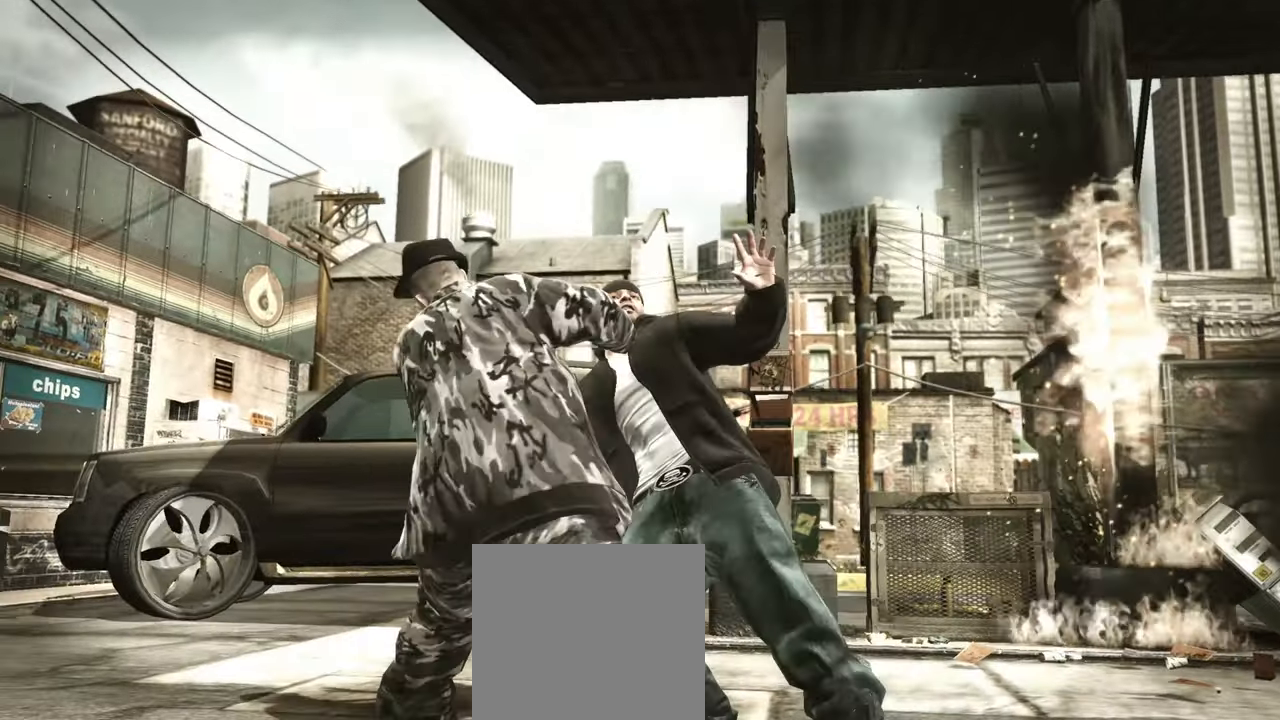
{"buttons": [], "left_stick": "center", "right_stick": "center", "events": []}
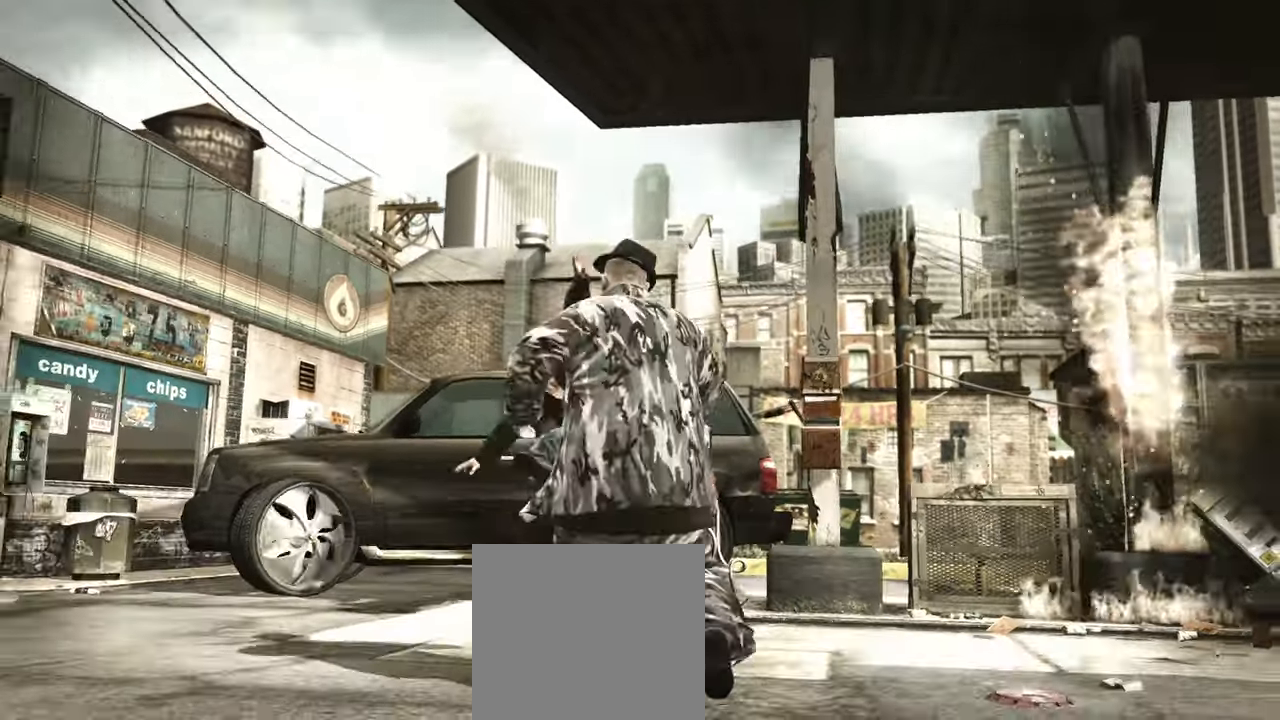
{"buttons": [], "left_stick": "center", "right_stick": "center", "events": []}
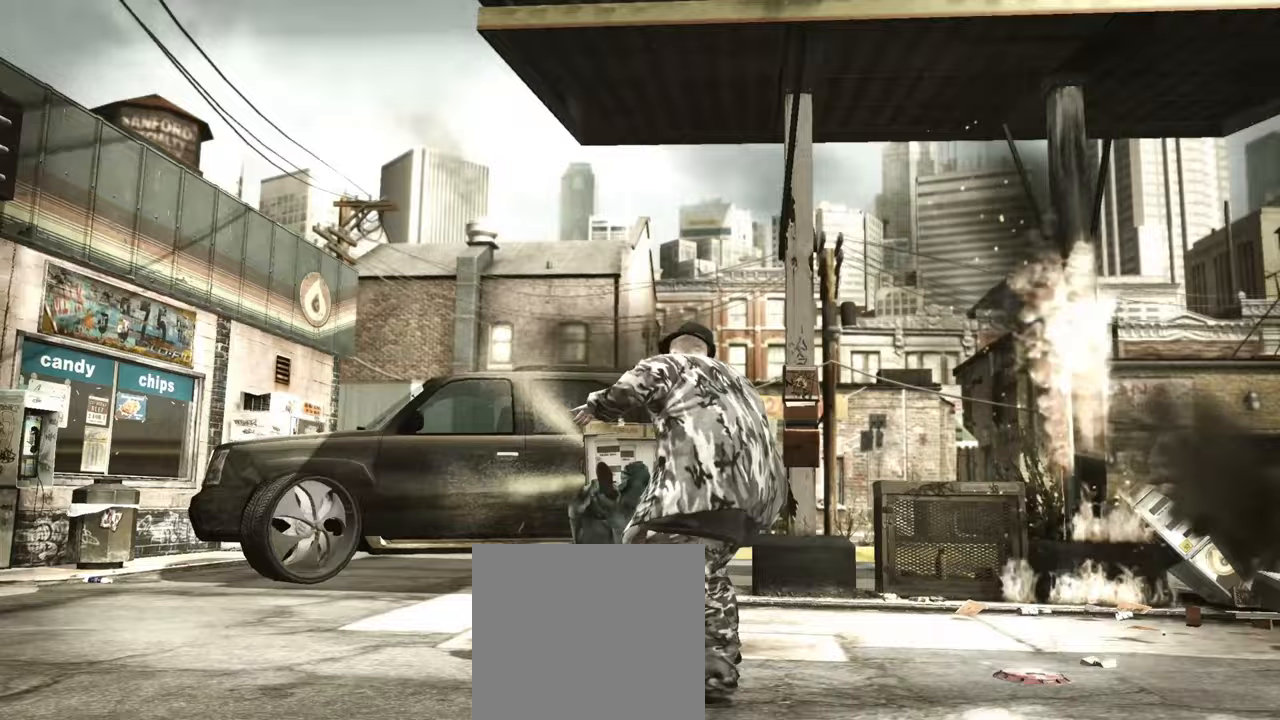
{"buttons": [], "left_stick": "center", "right_stick": "center", "events": []}
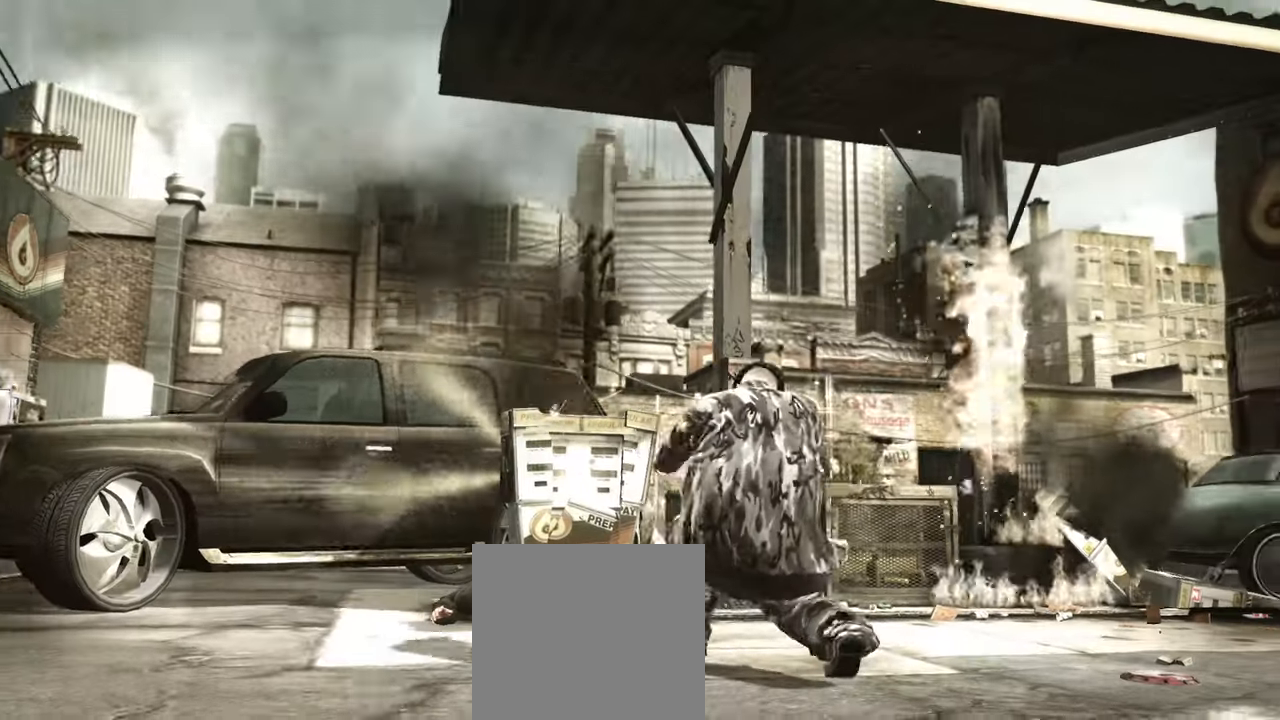
{"buttons": [], "left_stick": "center", "right_stick": "center", "events": []}
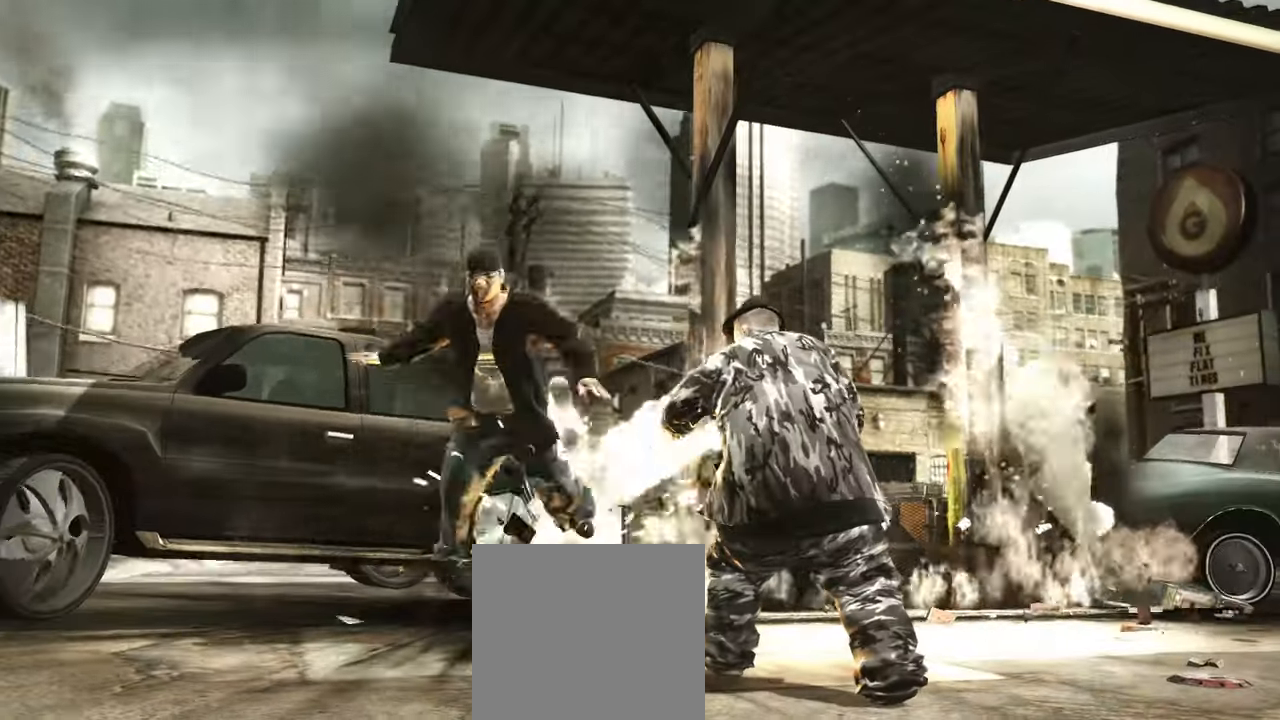
{"buttons": [], "left_stick": "center", "right_stick": "center", "events": []}
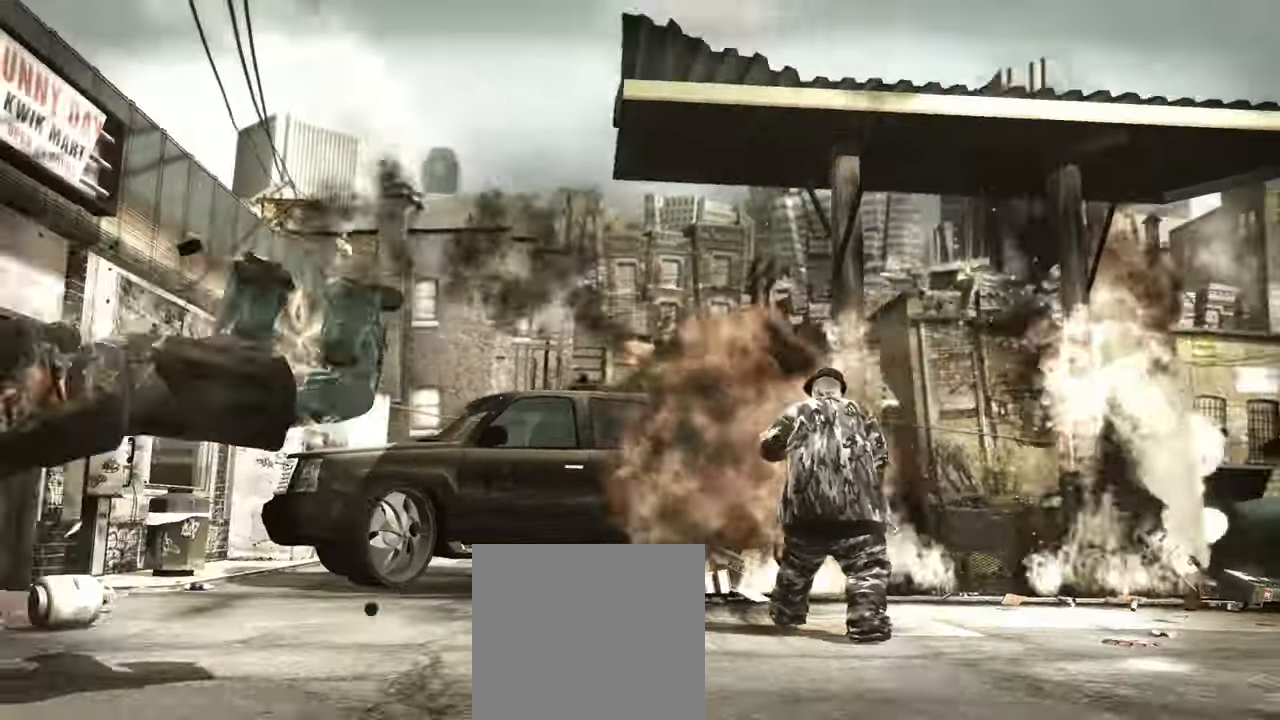
{"buttons": [], "left_stick": "center", "right_stick": "center"}
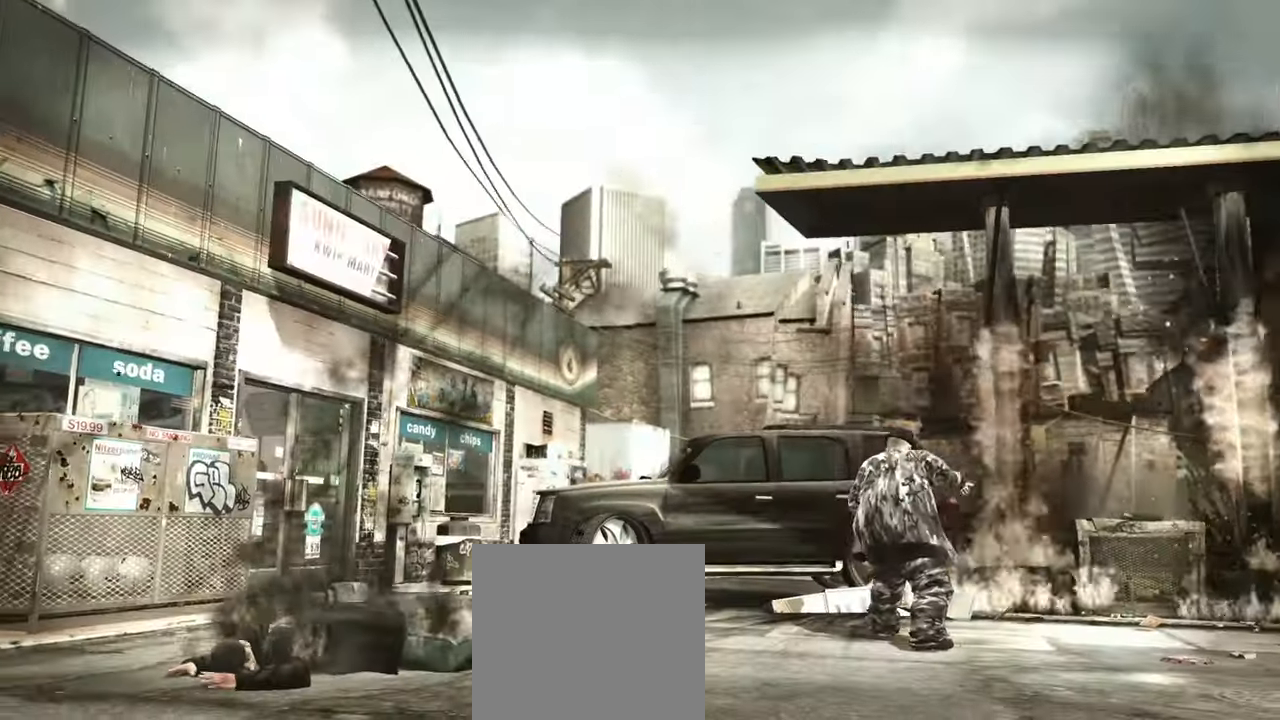
{"buttons": [], "left_stick": "center", "right_stick": "center", "events": []}
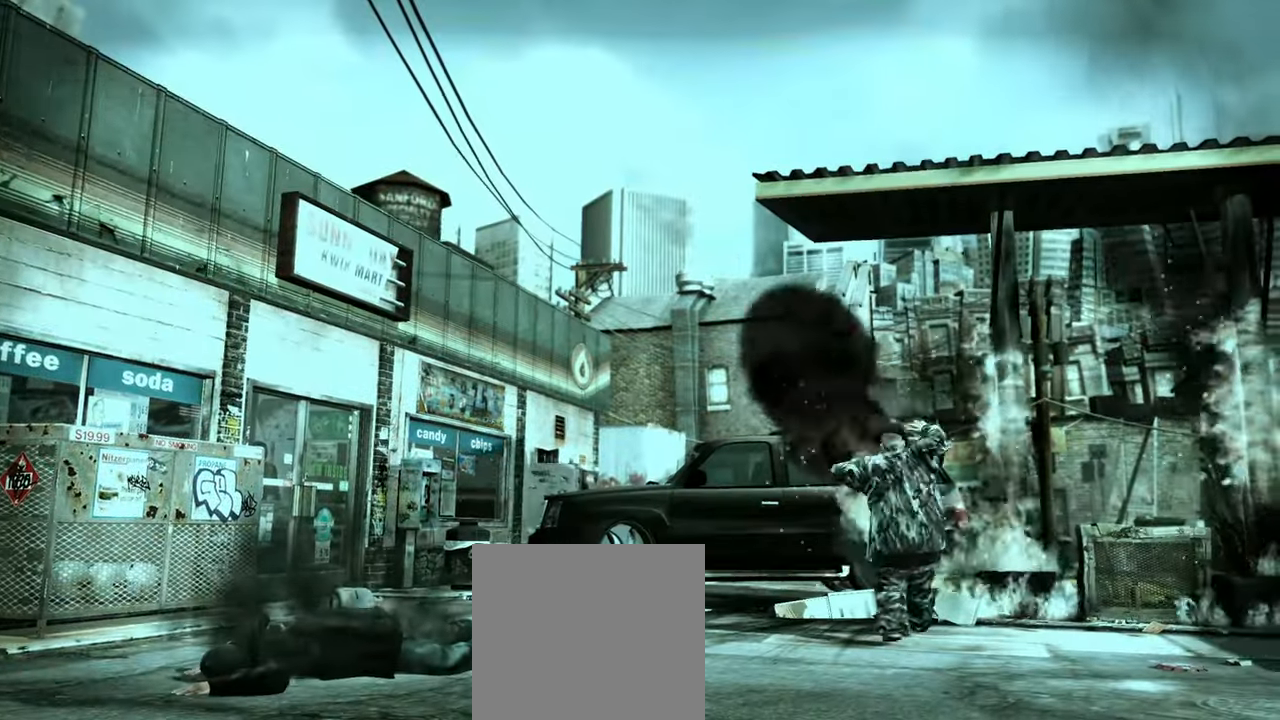
{"buttons": [], "left_stick": "right", "right_stick": "right", "events": [[83, "right_stick", "right"], [133, "right_stick", "down"], [200, "right_stick", "left"], [250, "right_stick", "up"], [300, "left_stick", "right"], [300, "right_stick", "right"], [367, "right_stick", "down"], [450, "right_stick", "up"], [500, "right_stick", "right"]]}
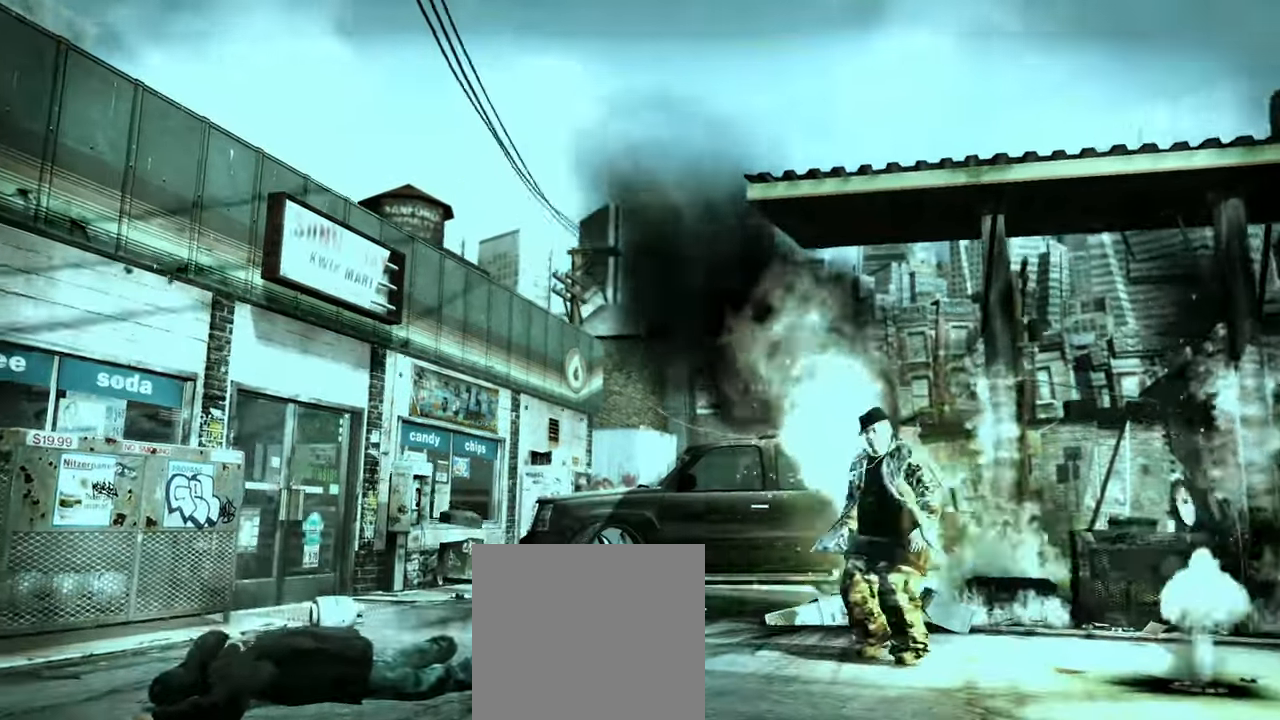
{"buttons": [], "left_stick": "right", "right_stick": "center", "events": [[83, "right_stick", "left"], [133, "right_stick", "up"], [183, "right_stick", "down-right"], [267, "right_stick", "up-left"], [333, "right_stick", "center"]]}